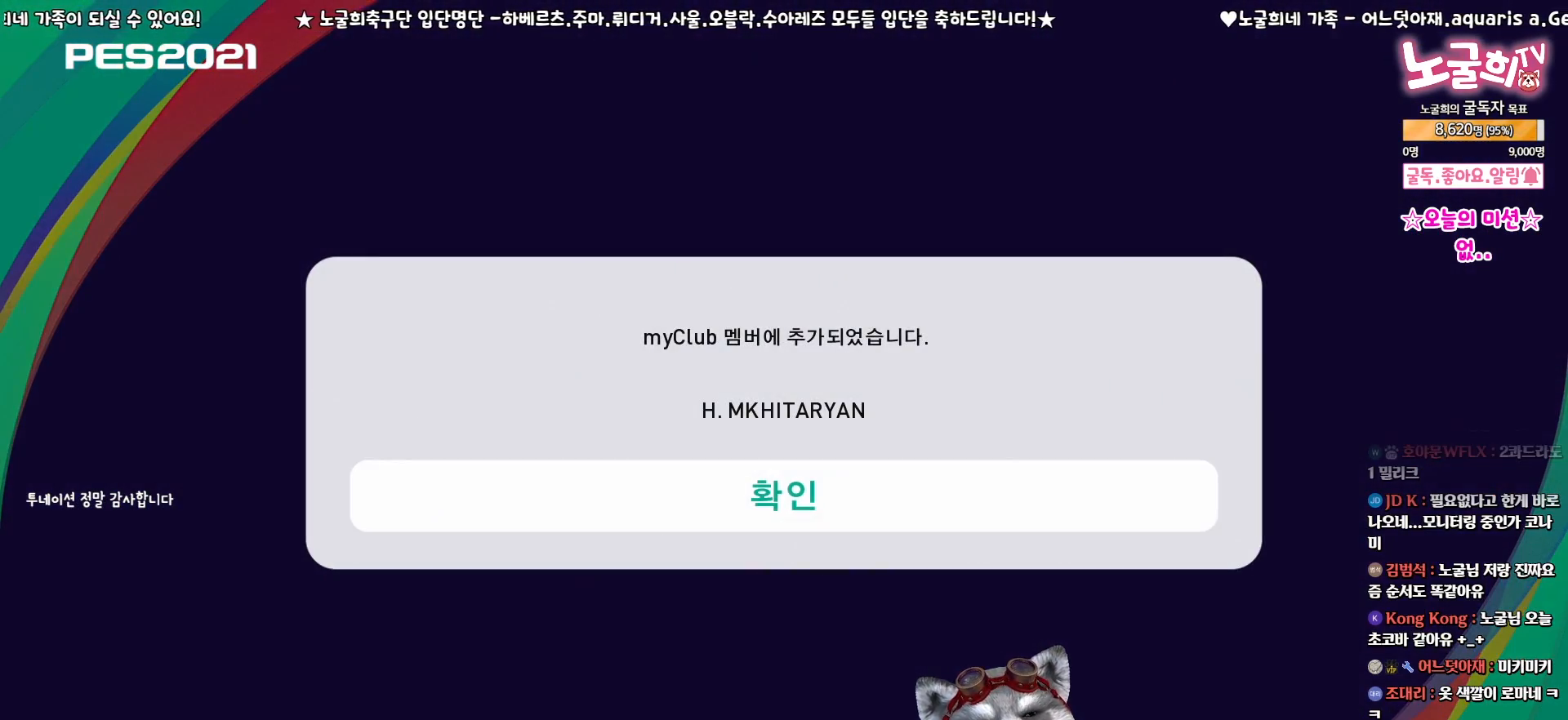
Gameplay with a controller (PlayStation layout); each line is a JSON object with the inputs held at the frame after it. "events" lists button and stick changes between this image and that frame as [ms after this image, input, new state], when the widget could be followed in between. Not read: L3 R3 left_stick right_stick.
{"buttons": [], "events": [[50, "CIRCLE", "down"], [233, "CIRCLE", "up"]]}
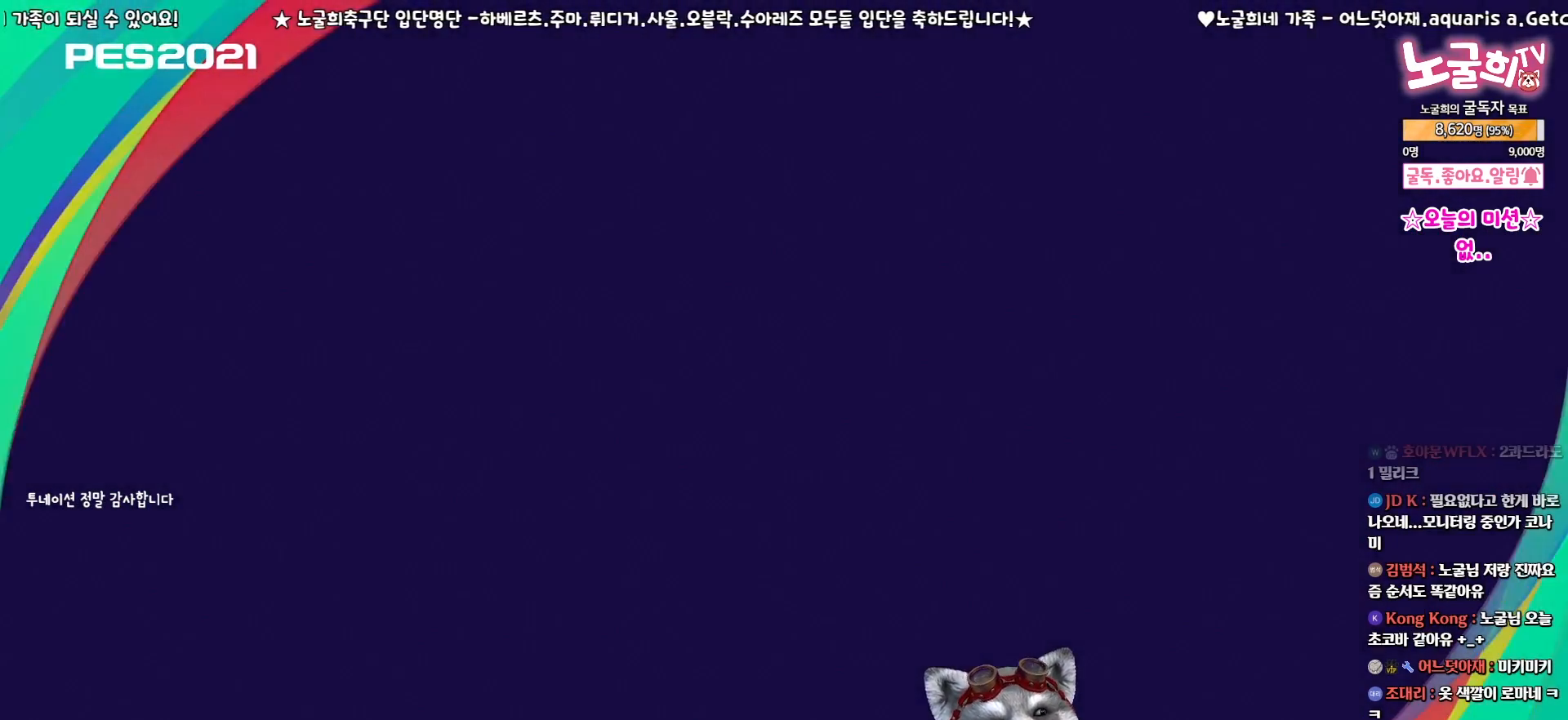
{"buttons": [], "events": []}
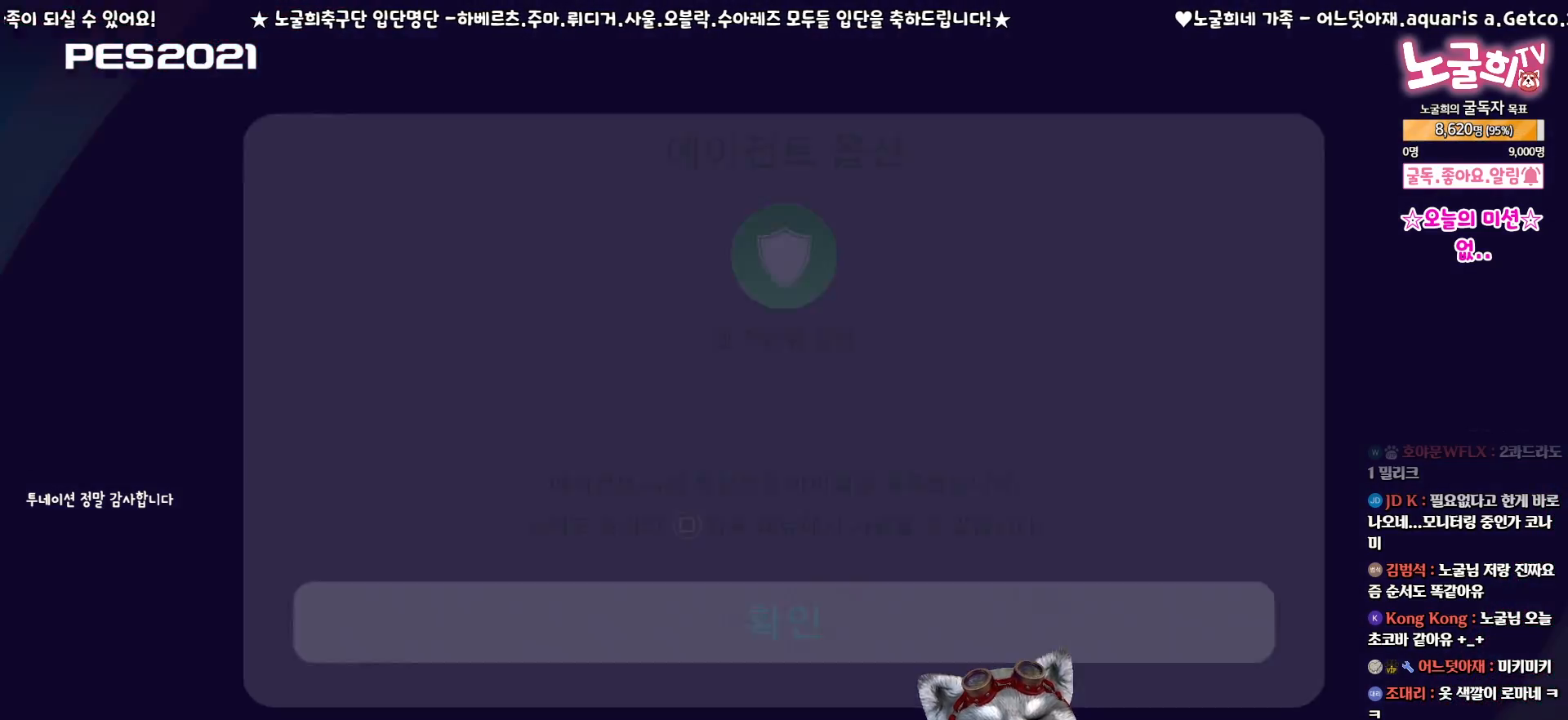
{"buttons": [], "events": []}
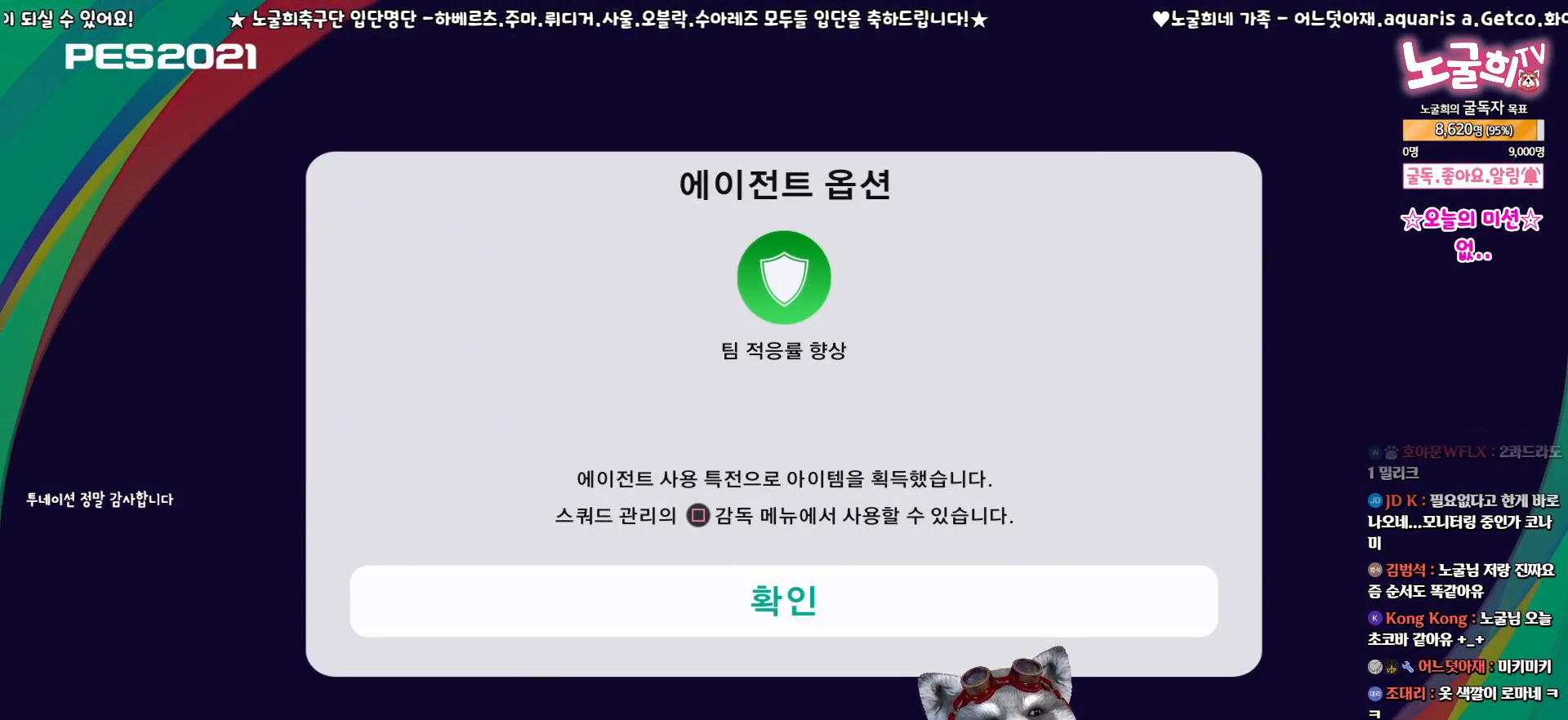
{"buttons": ["CIRCLE"], "events": [[450, "CIRCLE", "down"]]}
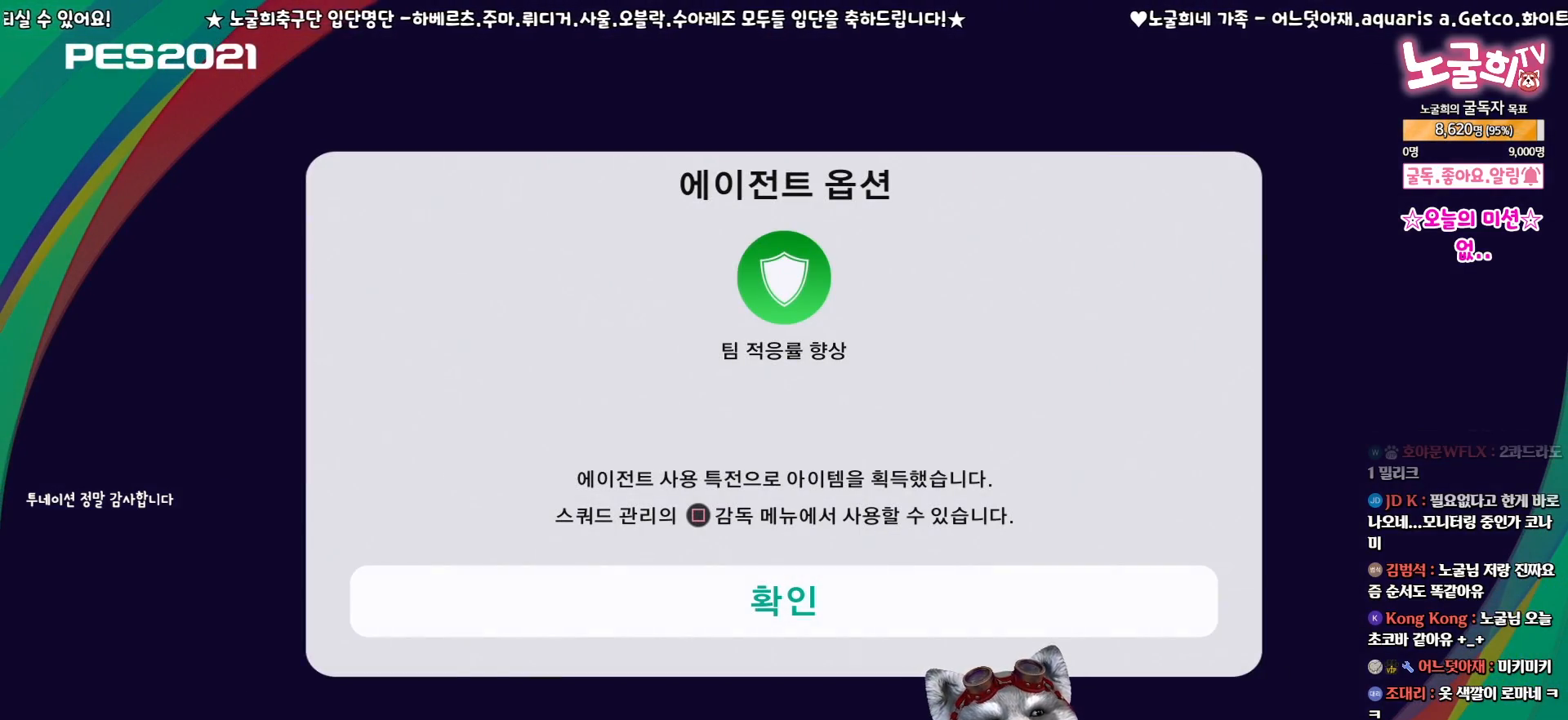
{"buttons": [], "events": [[133, "CIRCLE", "up"]]}
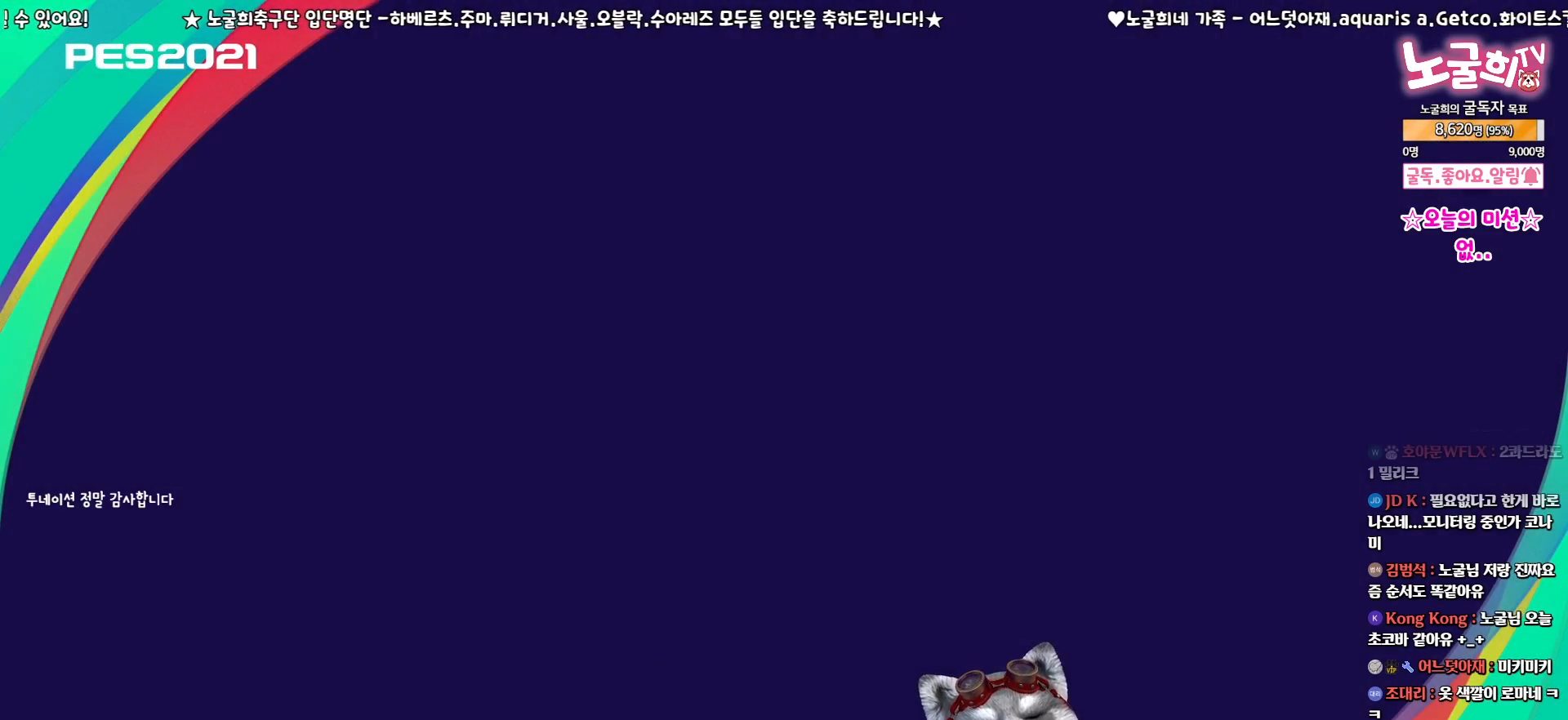
{"buttons": [], "events": []}
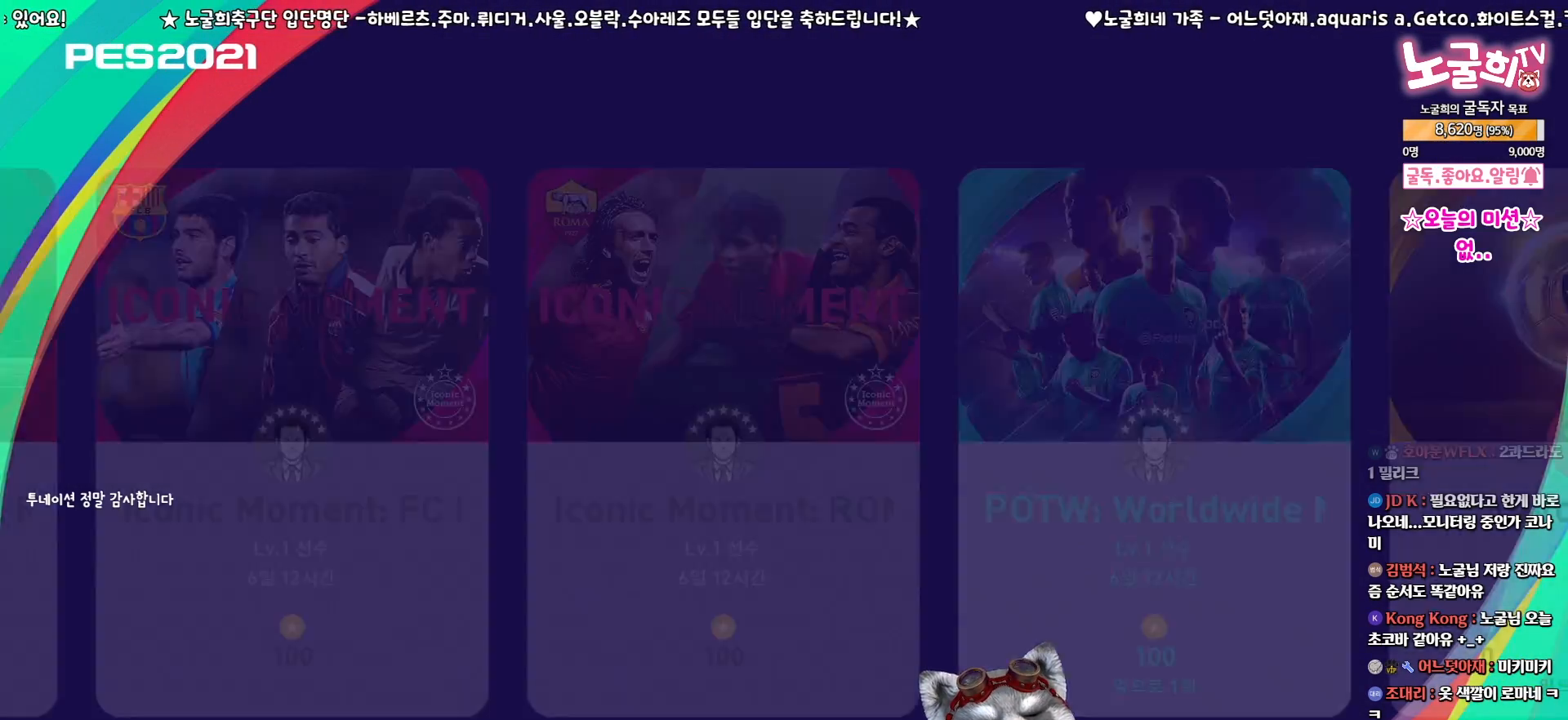
{"buttons": [], "events": []}
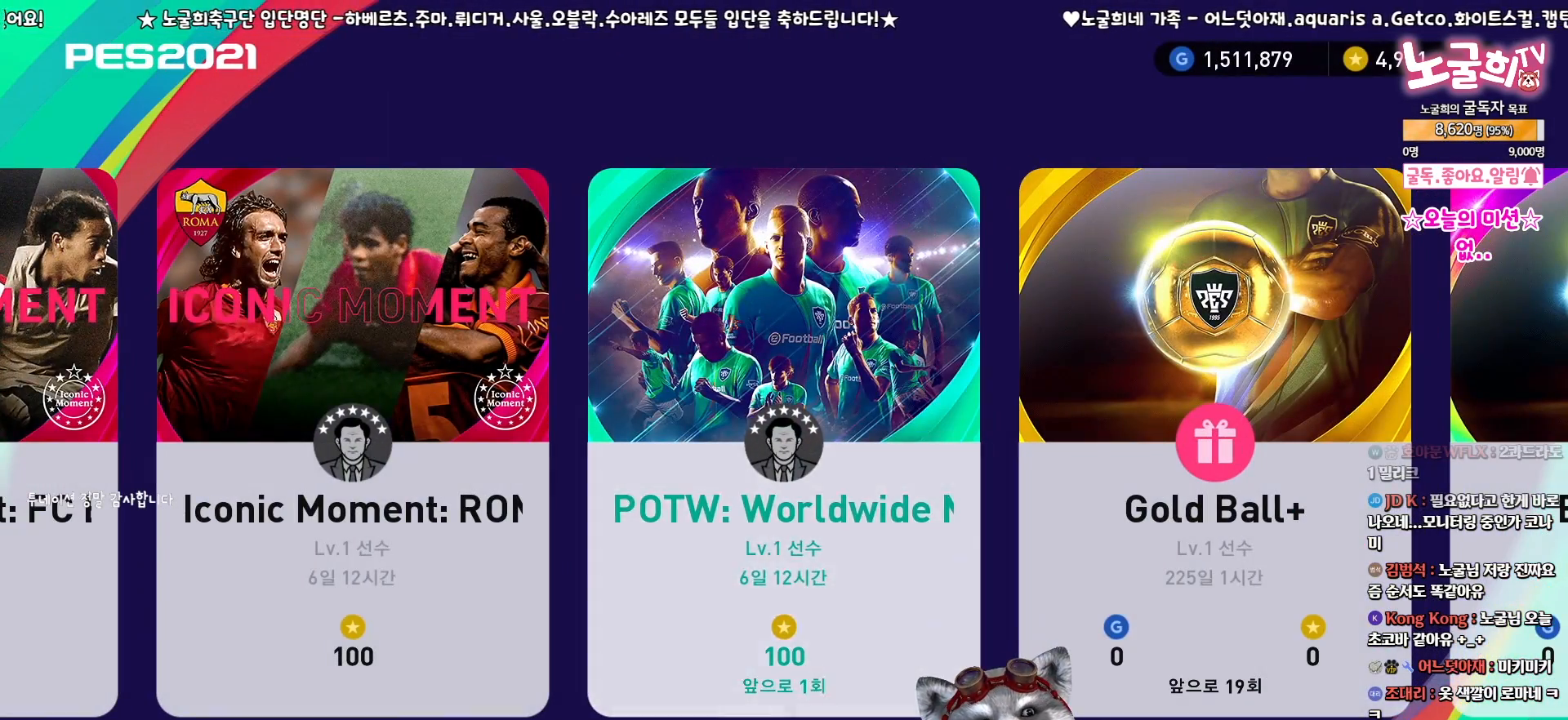
{"buttons": [], "events": [[100, "CIRCLE", "down"], [283, "CIRCLE", "up"]]}
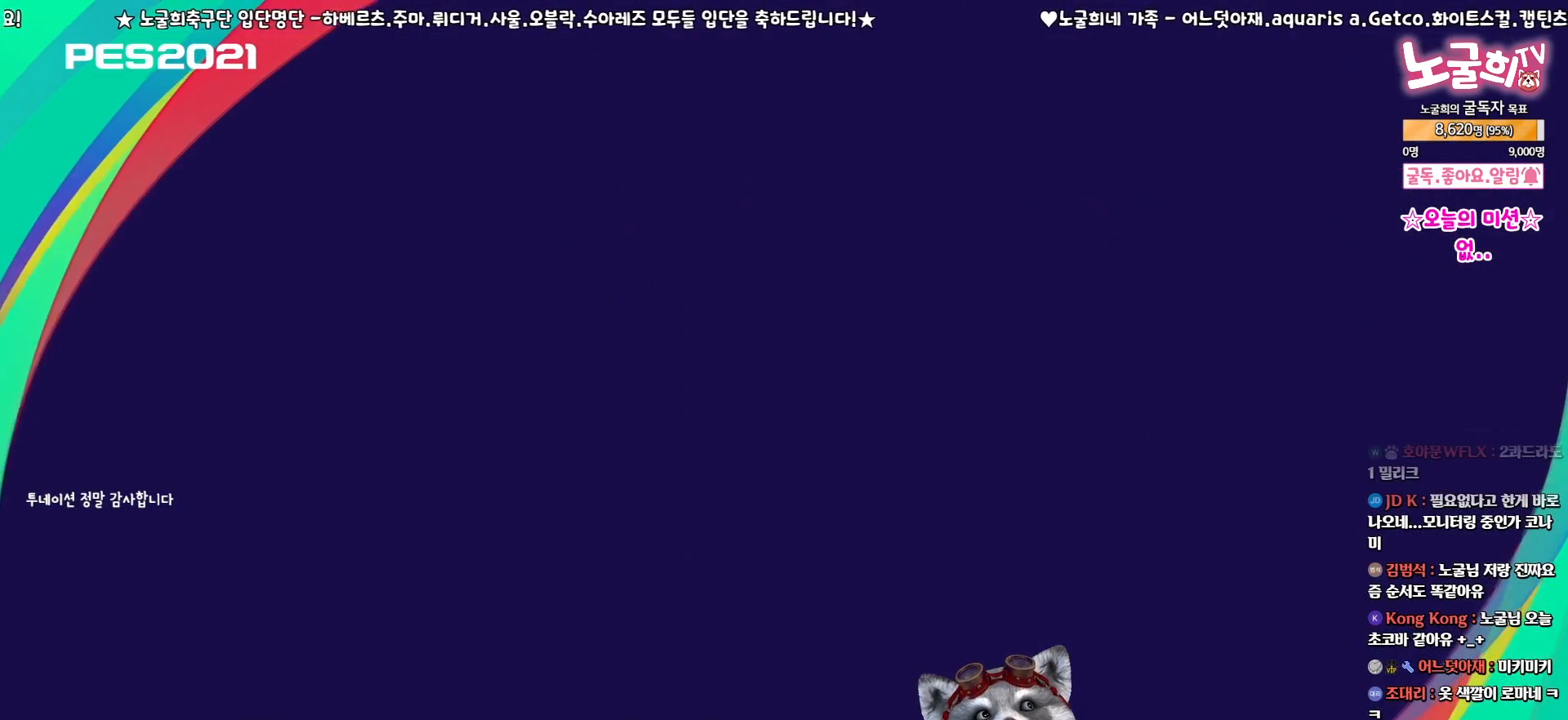
{"buttons": [], "events": []}
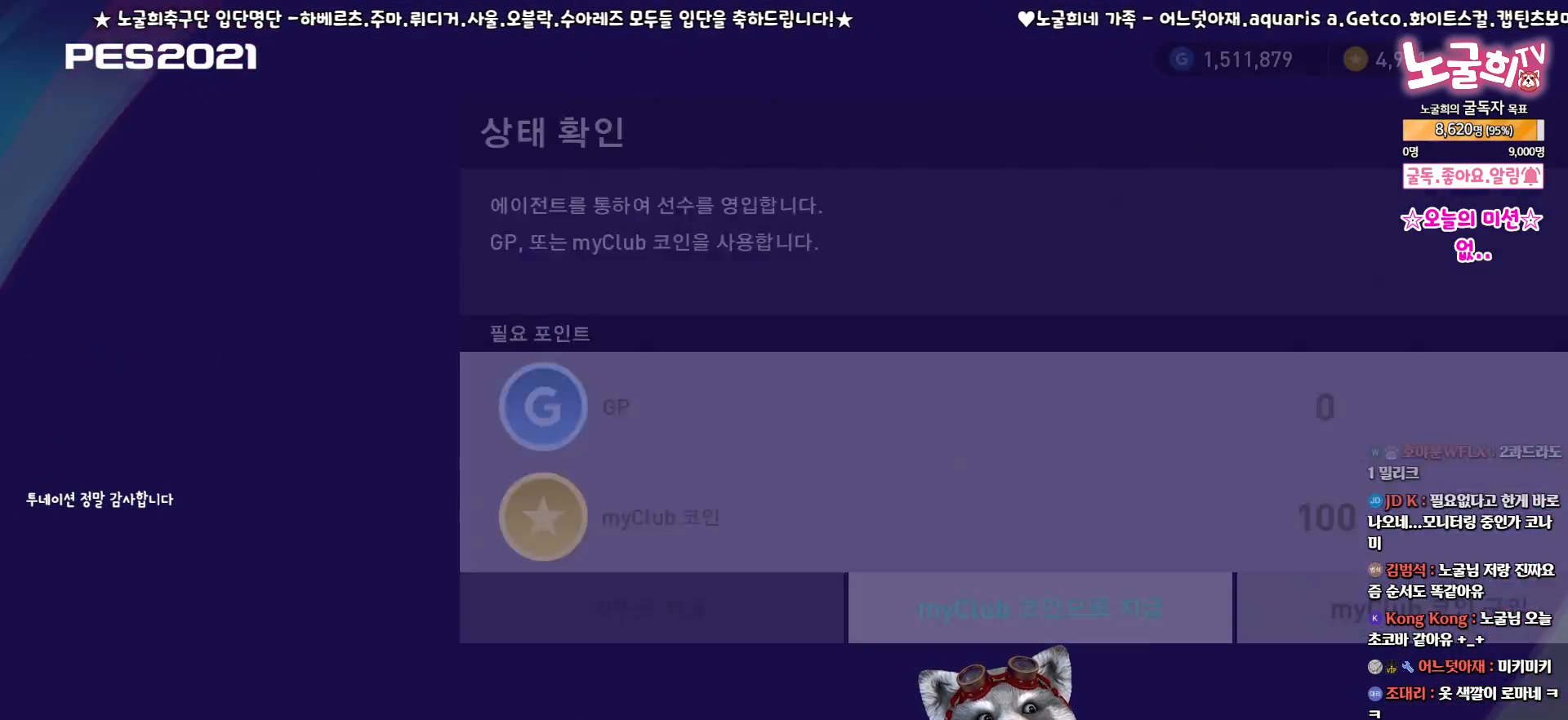
{"buttons": [], "events": [[67, "CIRCLE", "down"], [233, "CIRCLE", "up"]]}
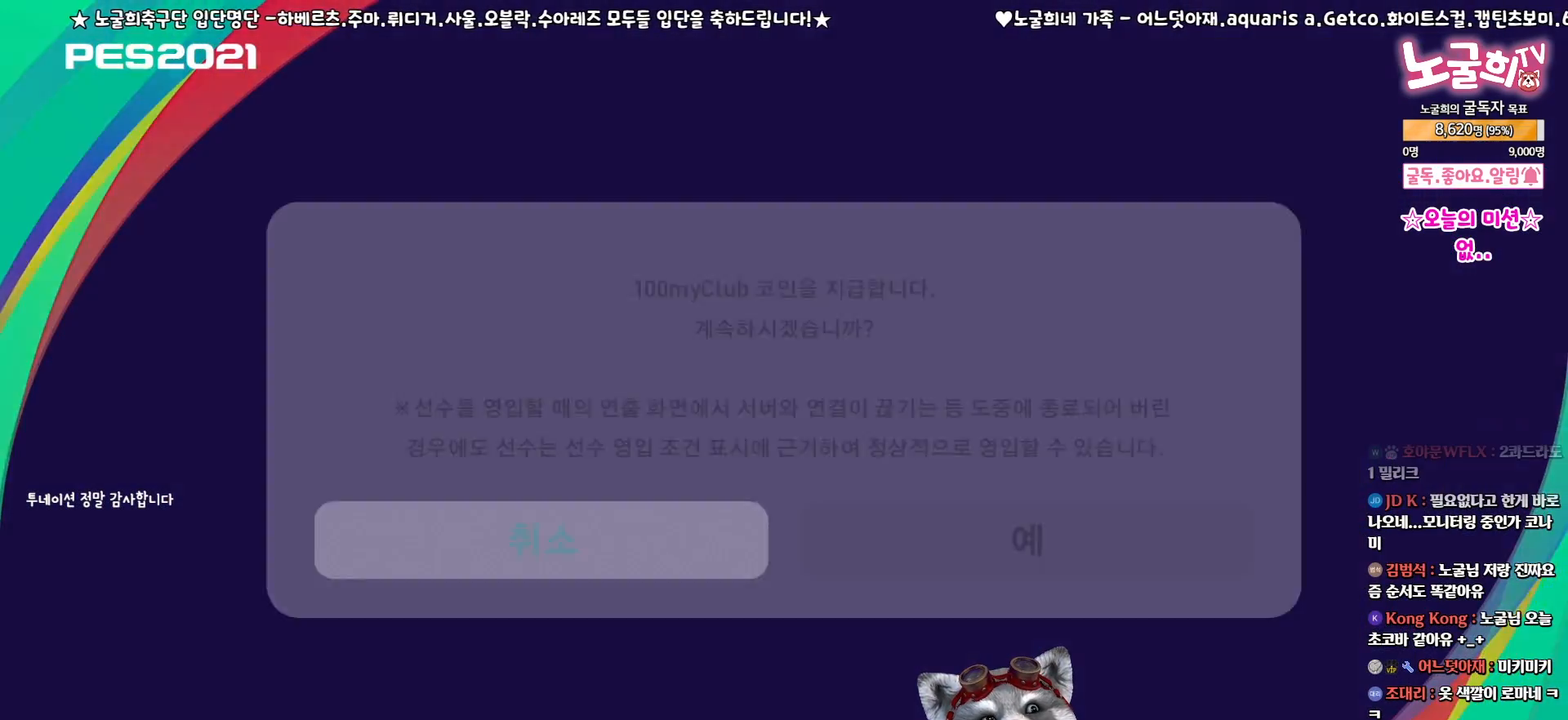
{"buttons": [], "events": [[117, "DPAD_RIGHT", "down"], [200, "DPAD_RIGHT", "up"], [300, "DPAD_LEFT", "down"], [417, "DPAD_LEFT", "up"]]}
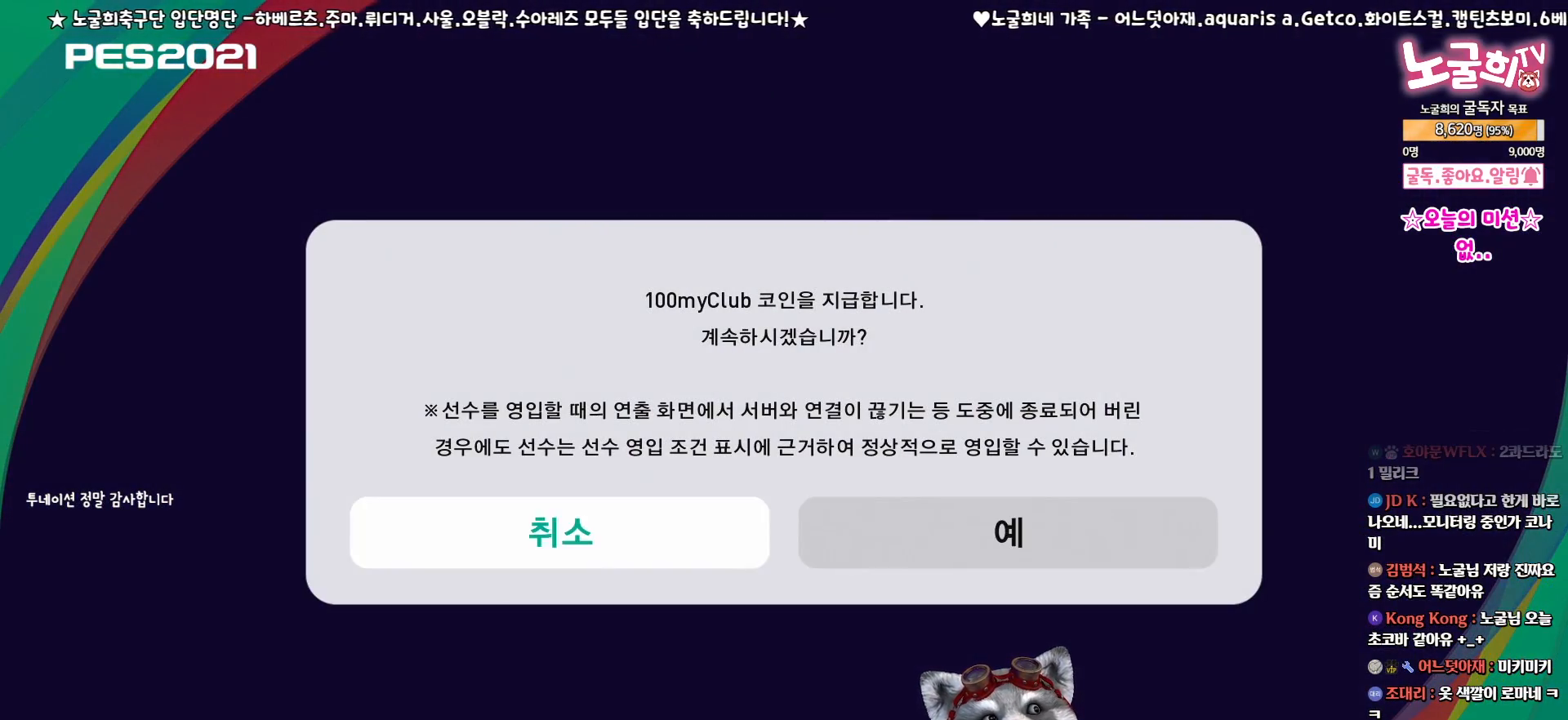
{"buttons": [], "events": [[17, "DPAD_RIGHT", "down"], [83, "DPAD_RIGHT", "up"], [183, "DPAD_LEFT", "down"], [283, "DPAD_LEFT", "up"], [350, "DPAD_RIGHT", "down"], [433, "DPAD_RIGHT", "up"]]}
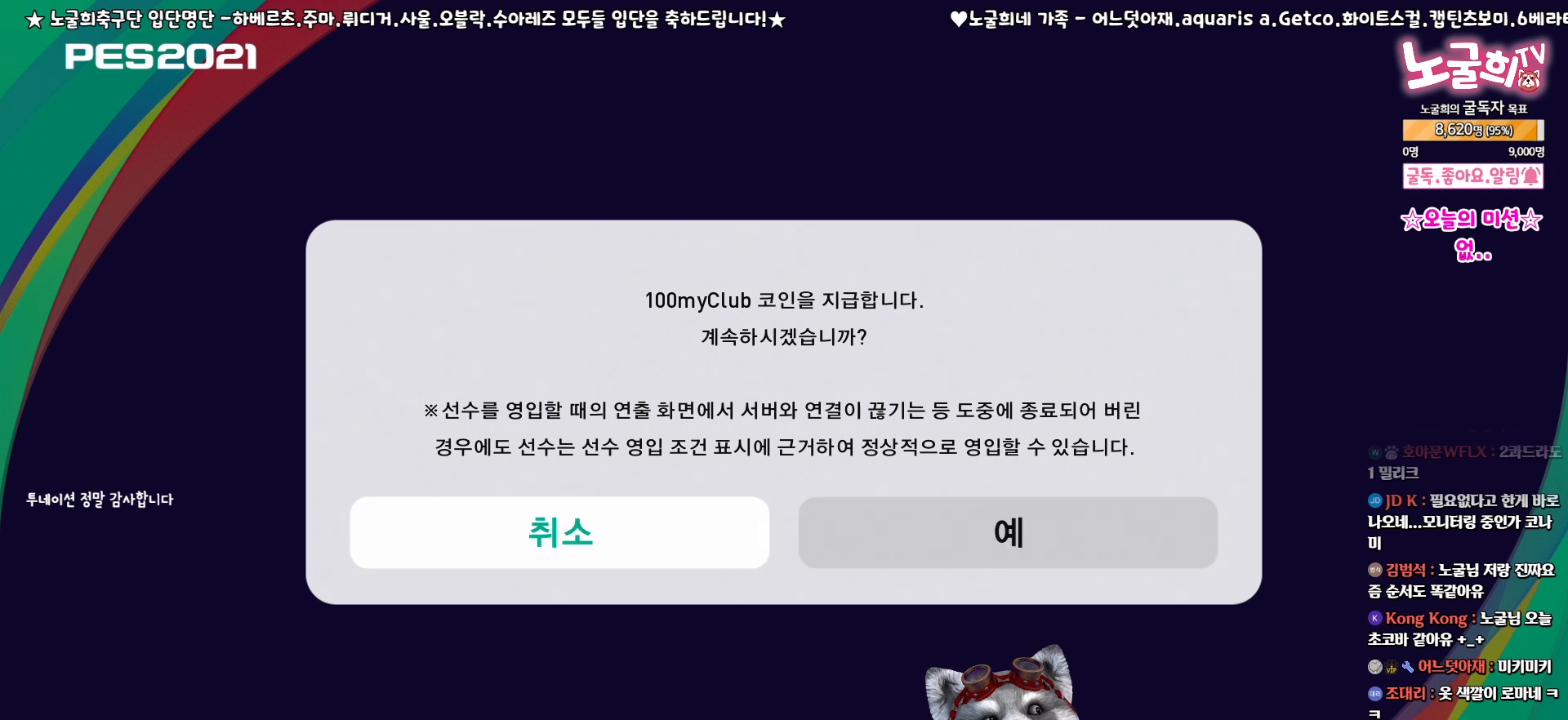
{"buttons": [], "events": [[17, "DPAD_LEFT", "down"], [83, "DPAD_UP", "down"], [100, "DPAD_UP", "up"], [117, "DPAD_LEFT", "up"], [183, "DPAD_RIGHT", "down"], [267, "DPAD_RIGHT", "up"], [367, "DPAD_LEFT", "down"], [450, "DPAD_LEFT", "up"]]}
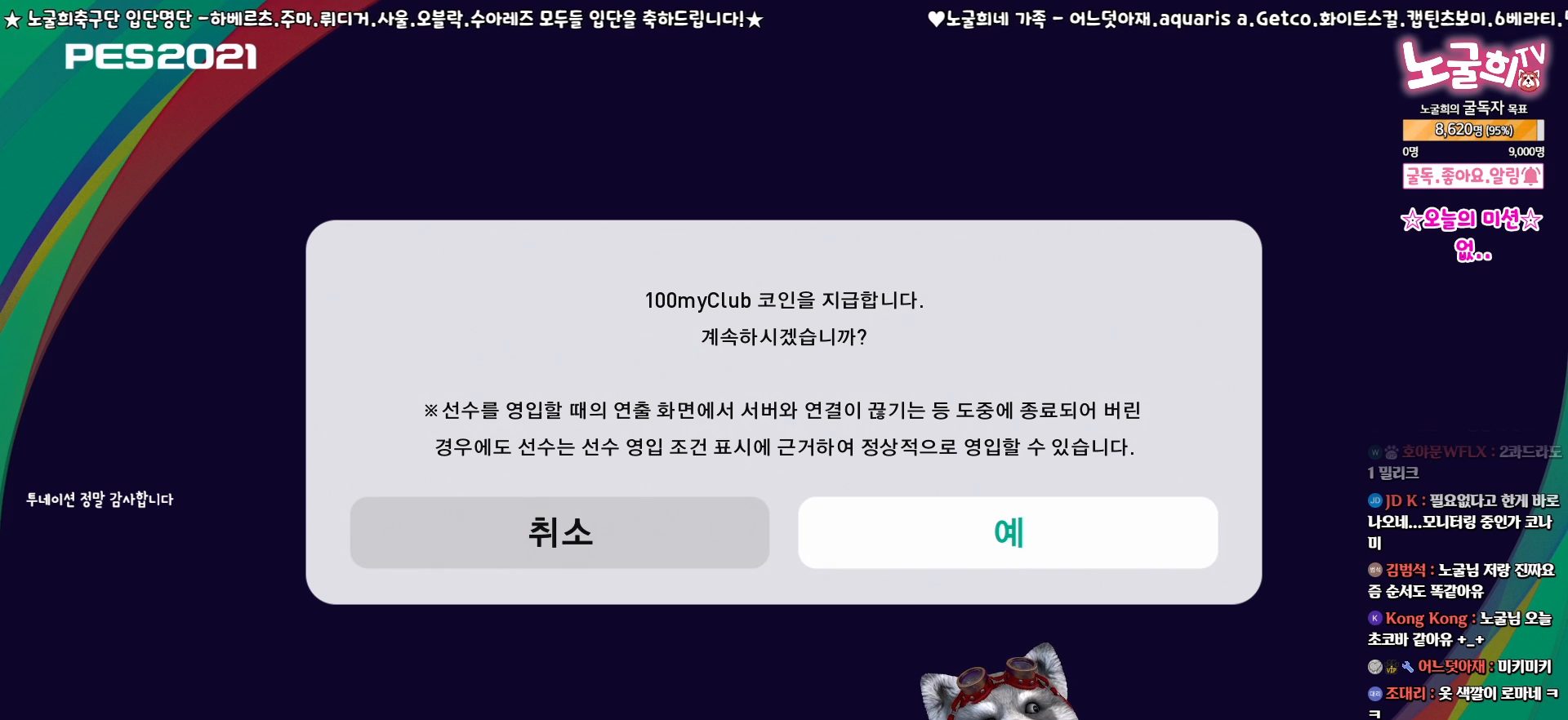
{"buttons": ["DPAD_LEFT"], "events": [[17, "DPAD_RIGHT", "down"], [83, "DPAD_RIGHT", "up"], [183, "DPAD_LEFT", "down"], [283, "DPAD_LEFT", "up"], [350, "DPAD_RIGHT", "down"], [417, "DPAD_RIGHT", "up"], [500, "DPAD_LEFT", "down"]]}
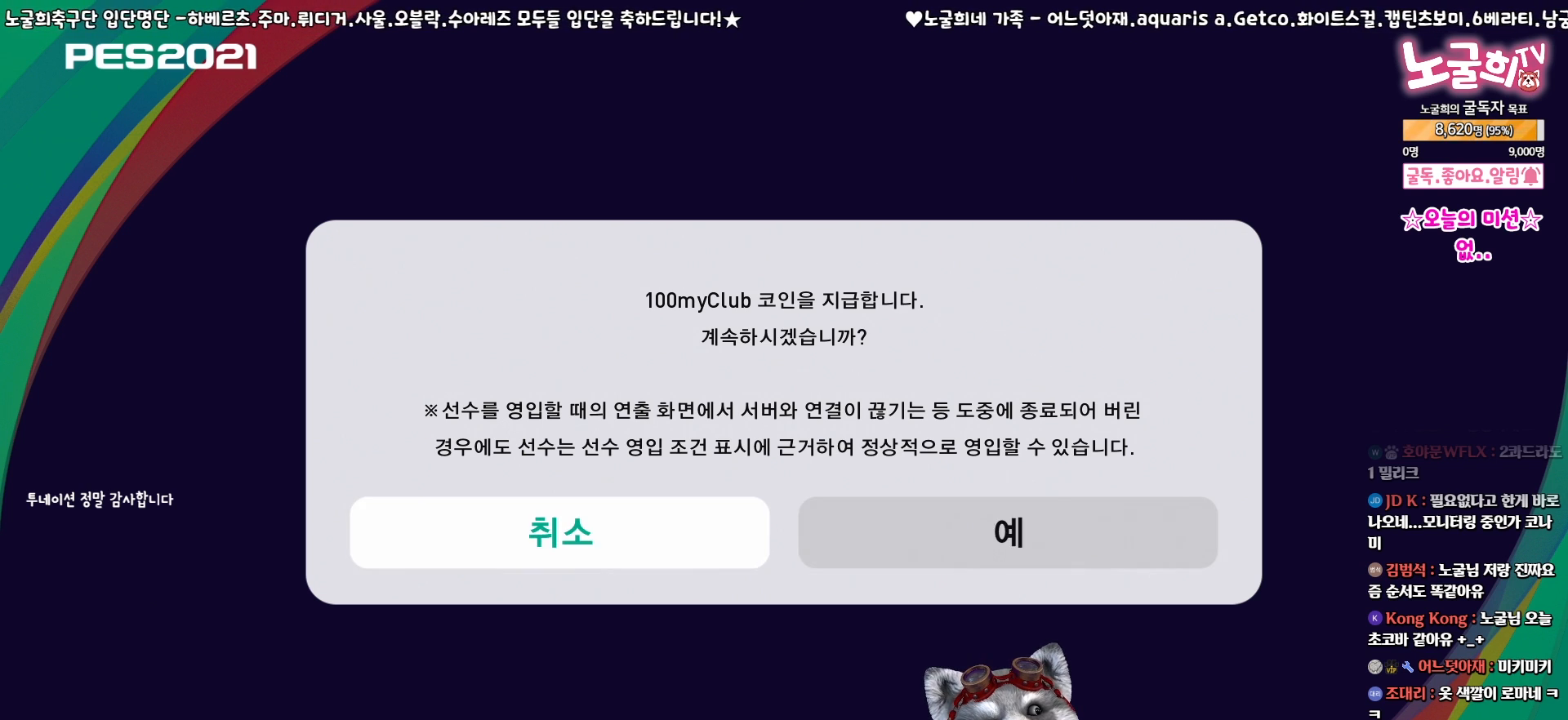
{"buttons": ["DPAD_RIGHT"], "events": [[100, "DPAD_LEFT", "up"], [167, "DPAD_RIGHT", "down"], [233, "DPAD_RIGHT", "up"], [317, "DPAD_LEFT", "down"], [417, "DPAD_LEFT", "up"], [450, "DPAD_RIGHT", "down"]]}
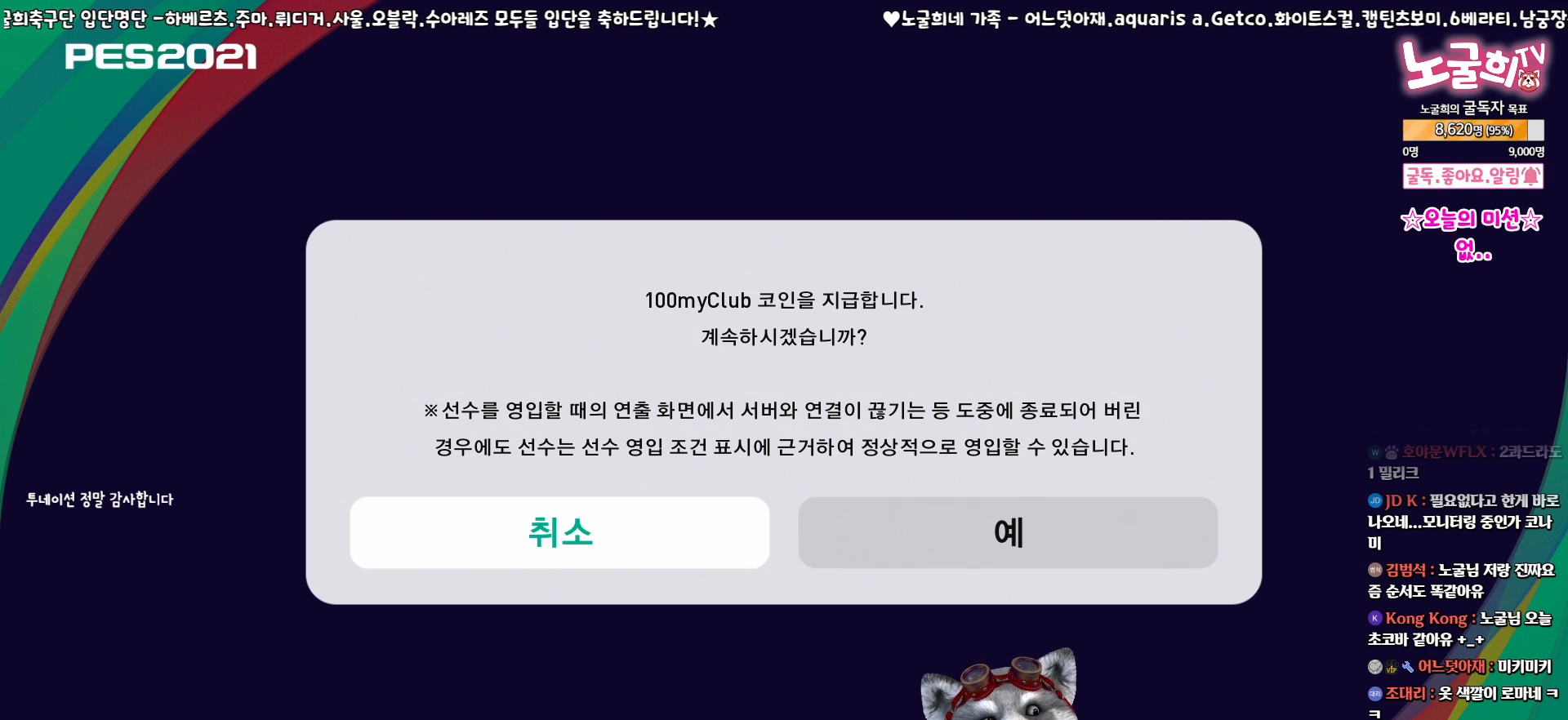
{"buttons": [], "events": [[33, "DPAD_RIGHT", "up"], [117, "DPAD_LEFT", "down"], [200, "DPAD_LEFT", "up"], [250, "DPAD_RIGHT", "down"], [317, "DPAD_RIGHT", "up"], [383, "DPAD_LEFT", "down"], [467, "DPAD_LEFT", "up"]]}
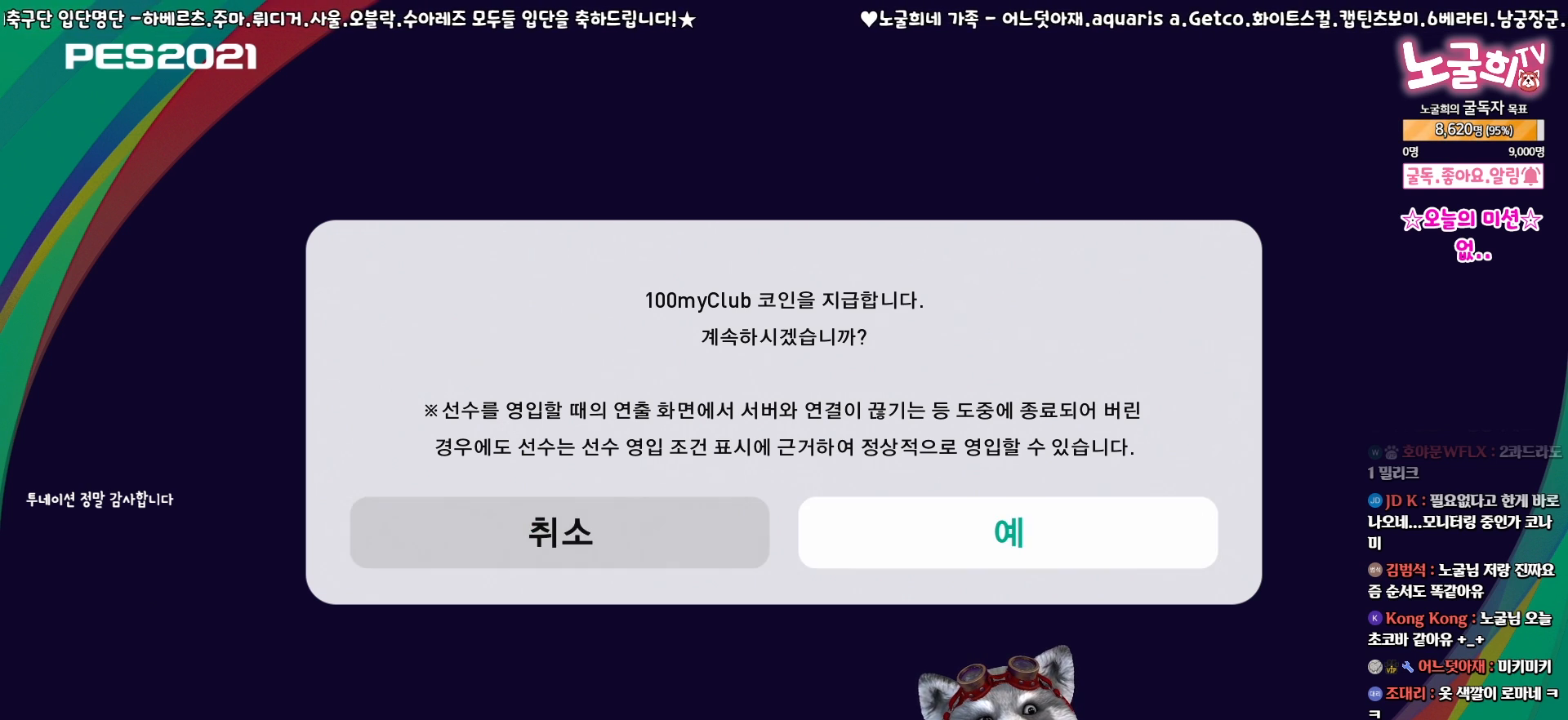
{"buttons": [], "events": [[17, "DPAD_RIGHT", "down"], [100, "DPAD_RIGHT", "up"], [133, "CIRCLE", "down"], [250, "CIRCLE", "up"]]}